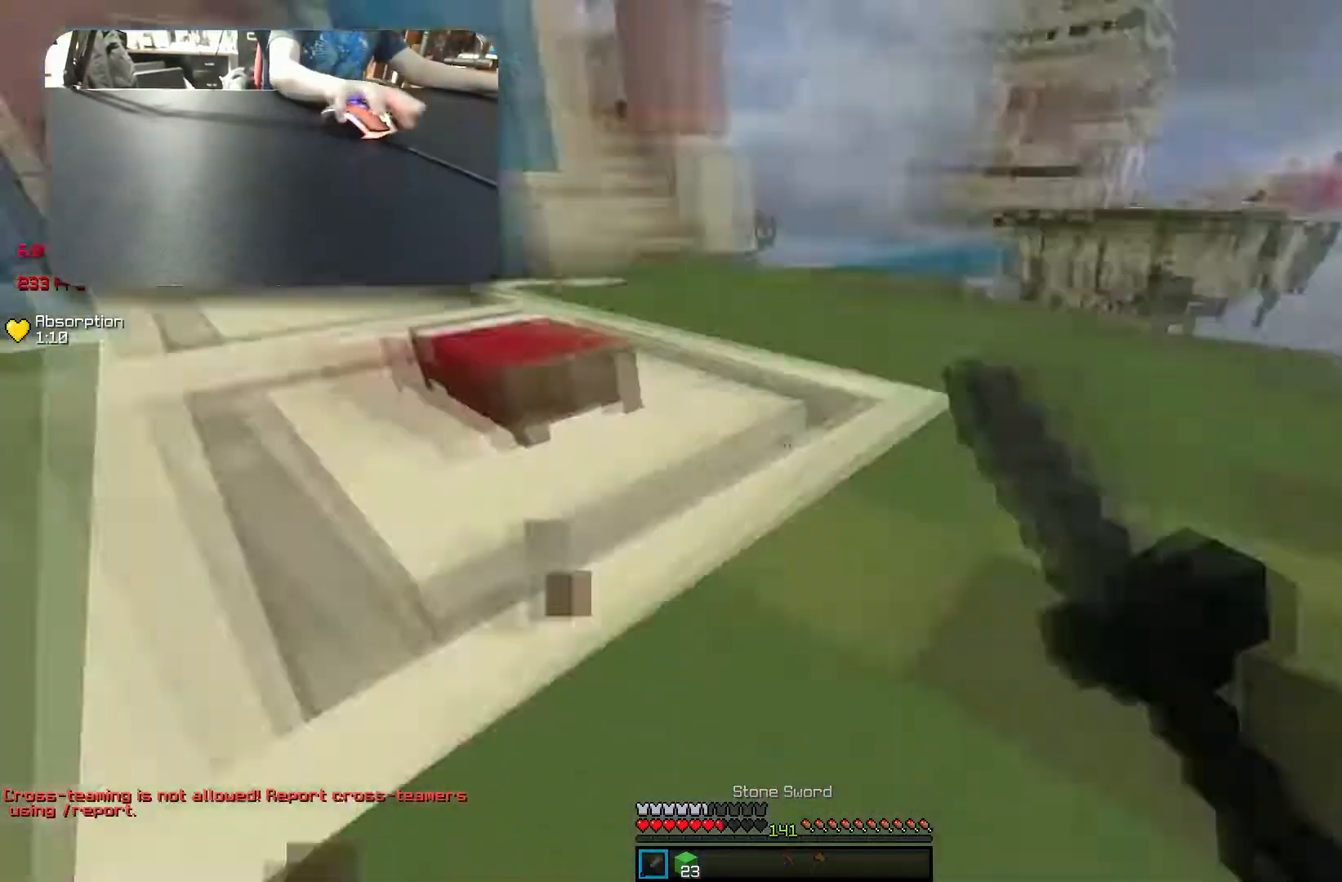
Gameplay with keyboard; each line is a JSON object with the keys held at the frame after it. "events" lists presses ("down") and releases ("up") of "a", "d", "s", "space" and "w" between this image and that frame as [ms after this image, input, new state], when the widget could be followed in between. No other keys are recorded. Mouse input is not recorded.
{"keys": [], "events": [[233, "a", "up"], [350, "w", "up"]]}
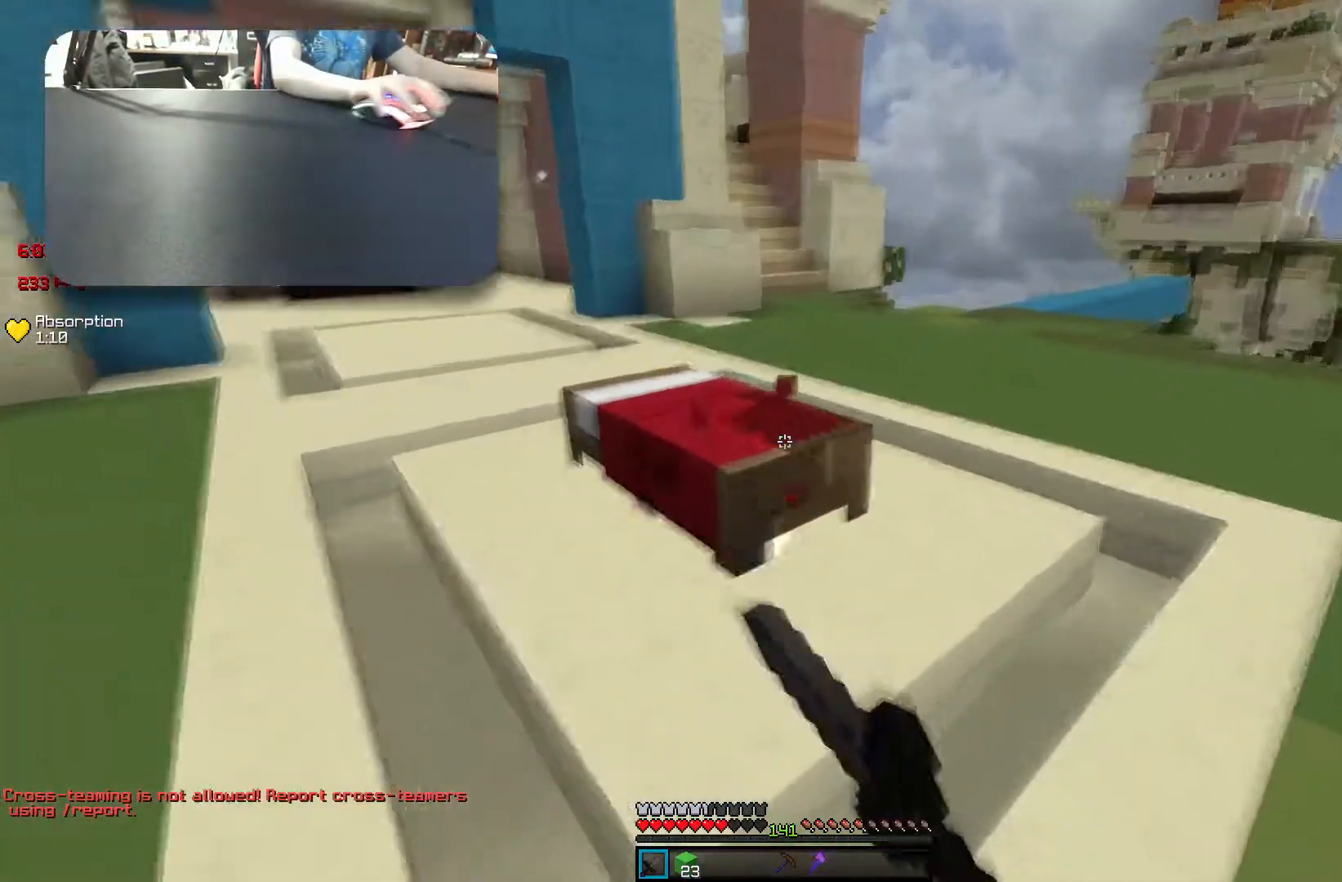
{"keys": ["space", "w"], "events": [[233, "w", "down"], [383, "space", "down"]]}
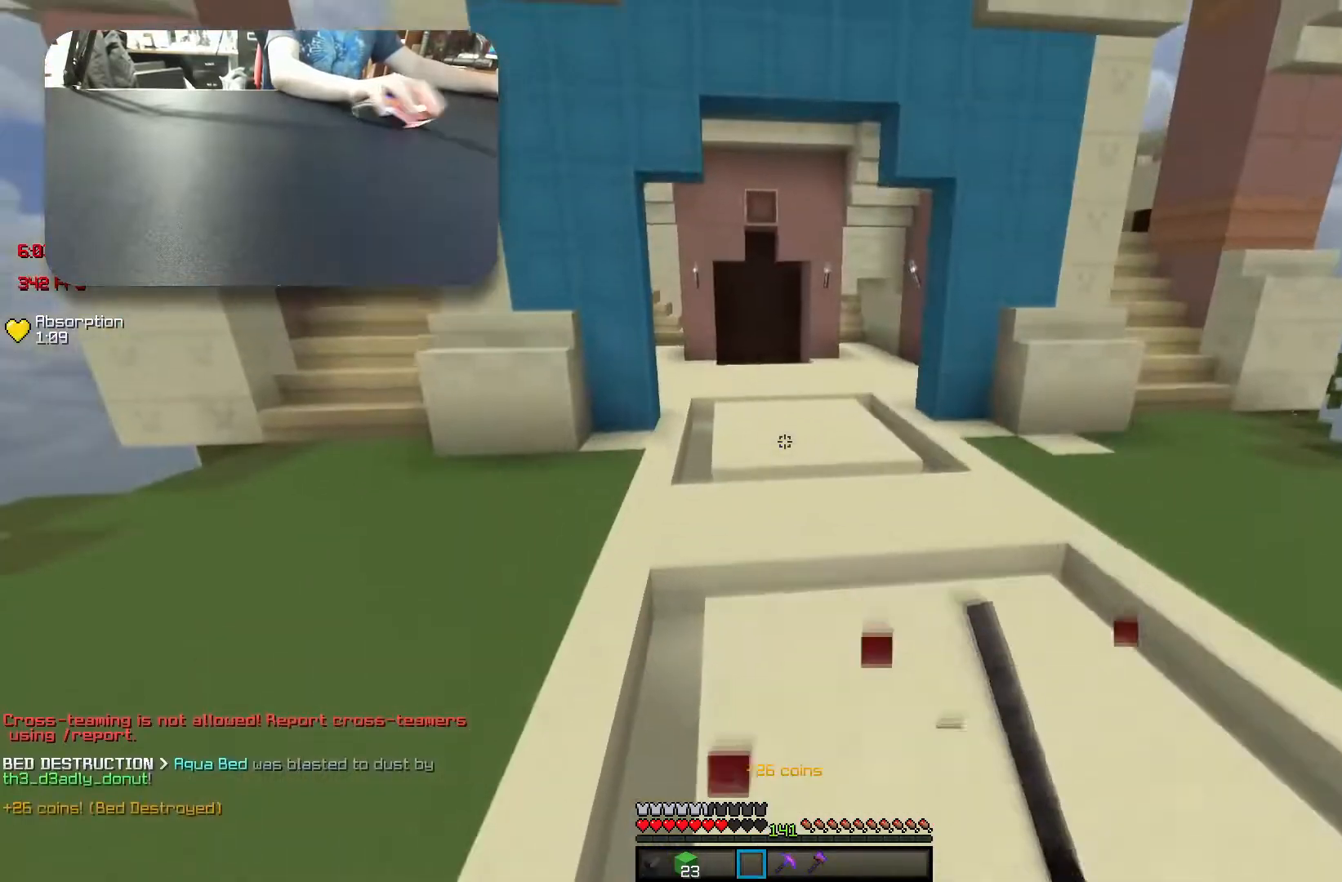
{"keys": ["space", "w"], "events": []}
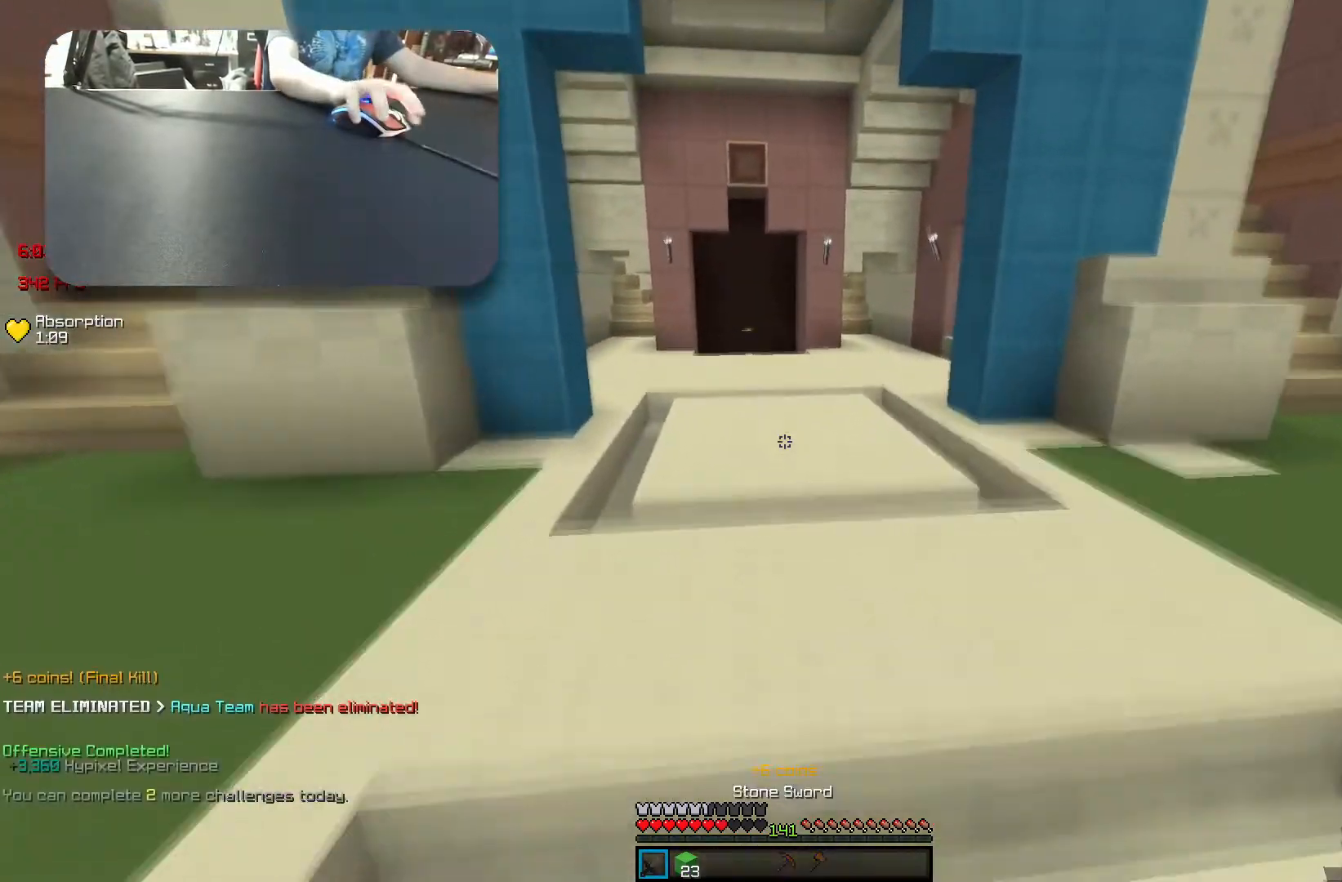
{"keys": ["space", "w"], "events": []}
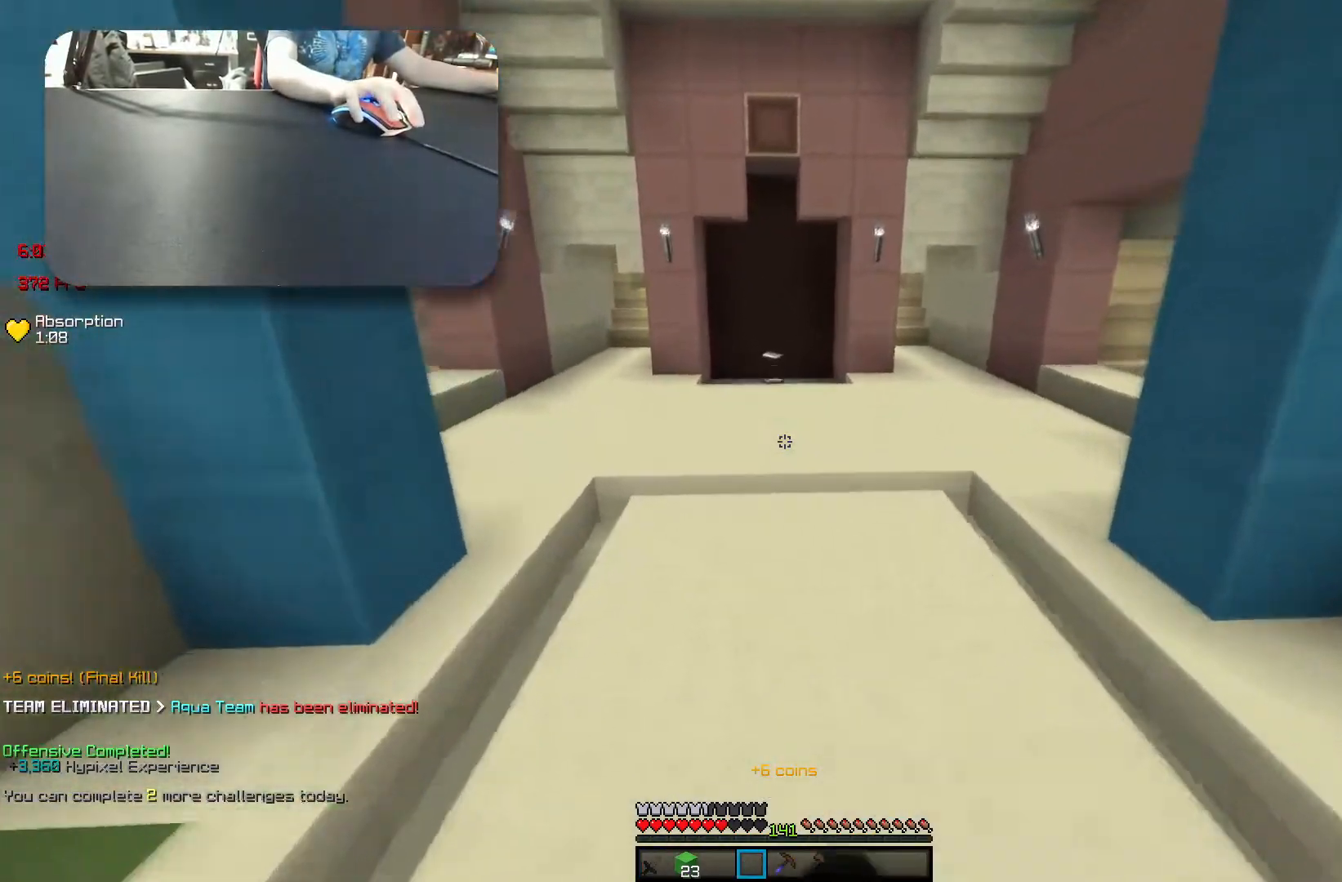
{"keys": [], "events": [[150, "space", "up"], [150, "w", "up"]]}
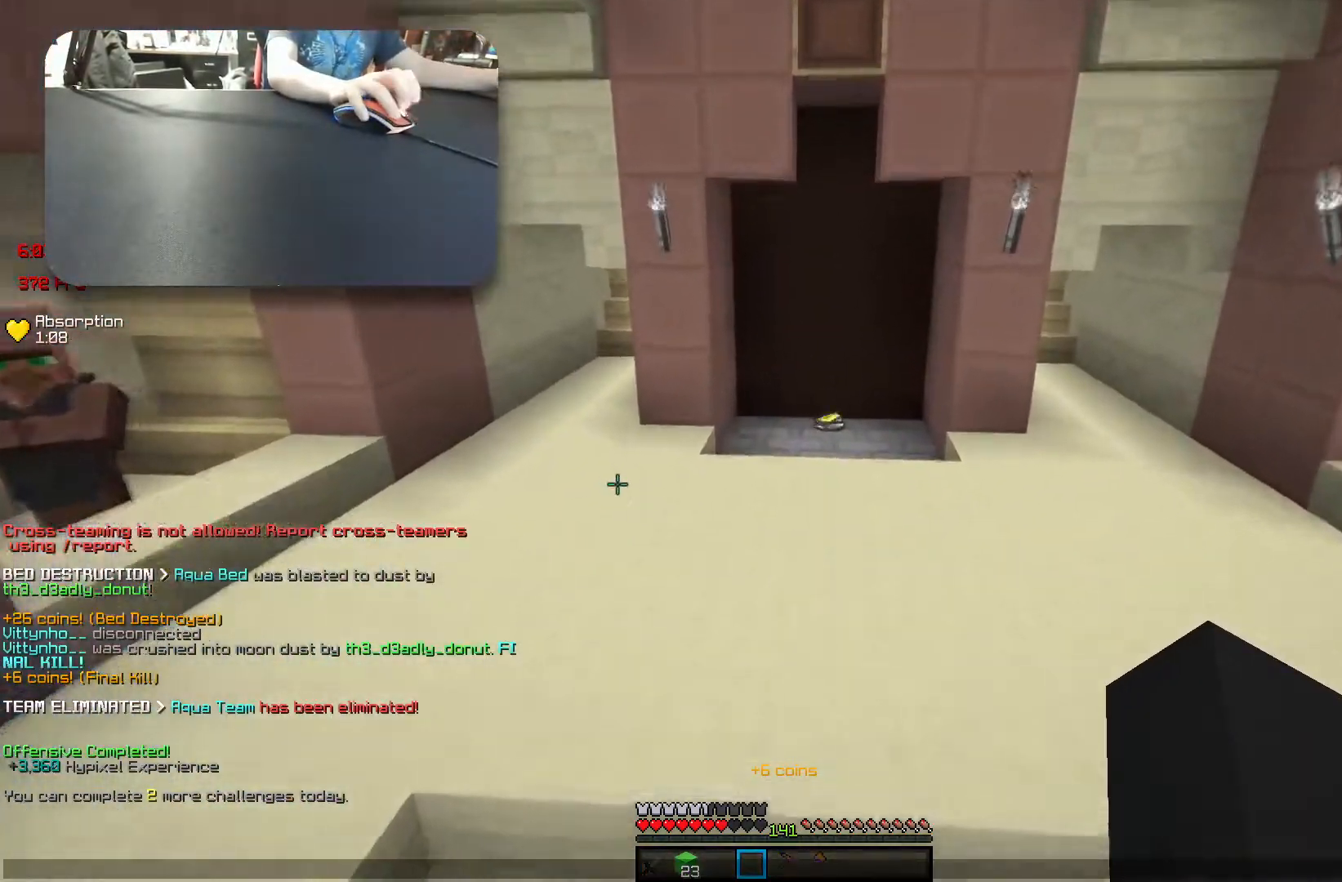
{"keys": [], "events": []}
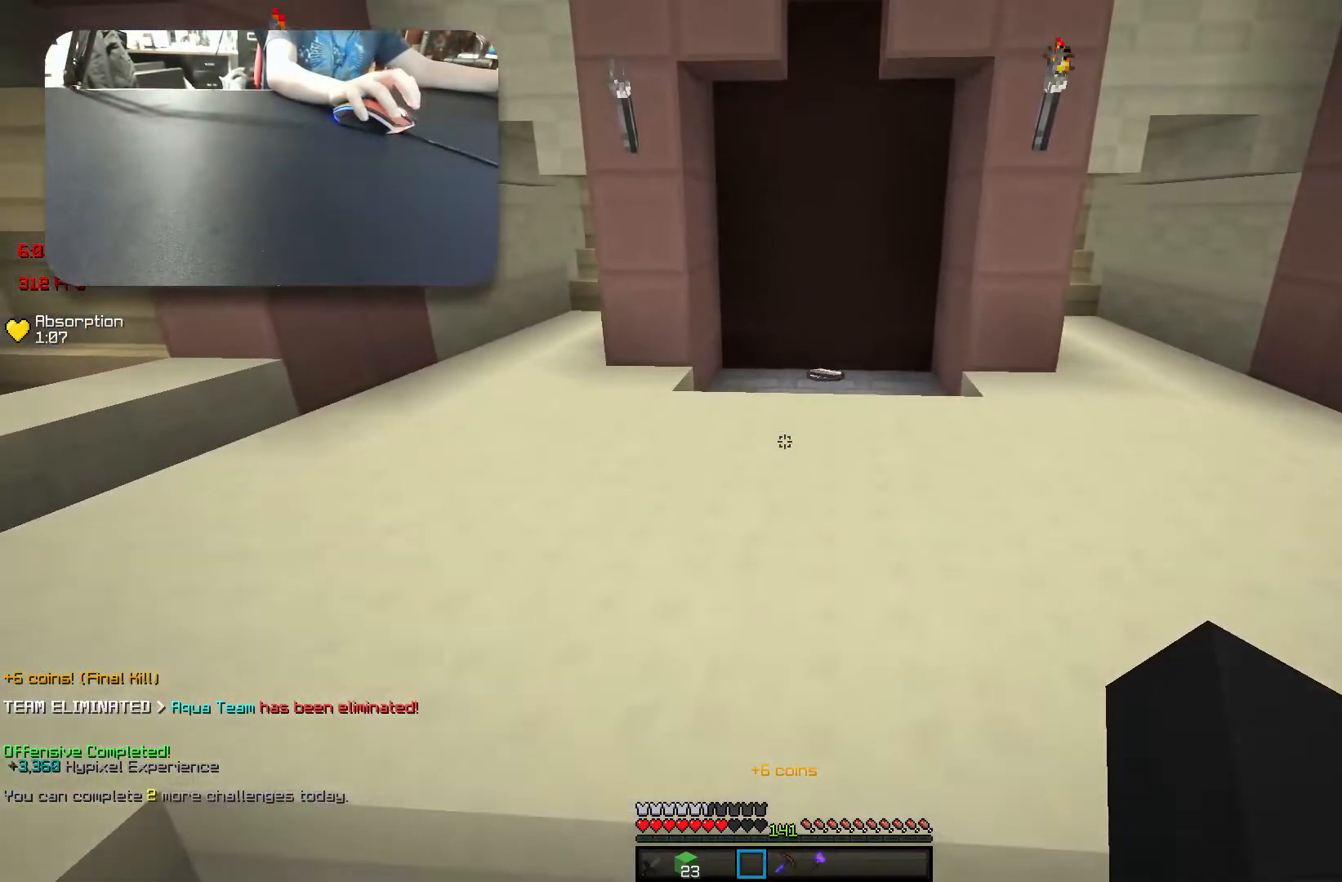
{"keys": ["space", "w"], "events": [[100, "w", "down"], [267, "space", "down"]]}
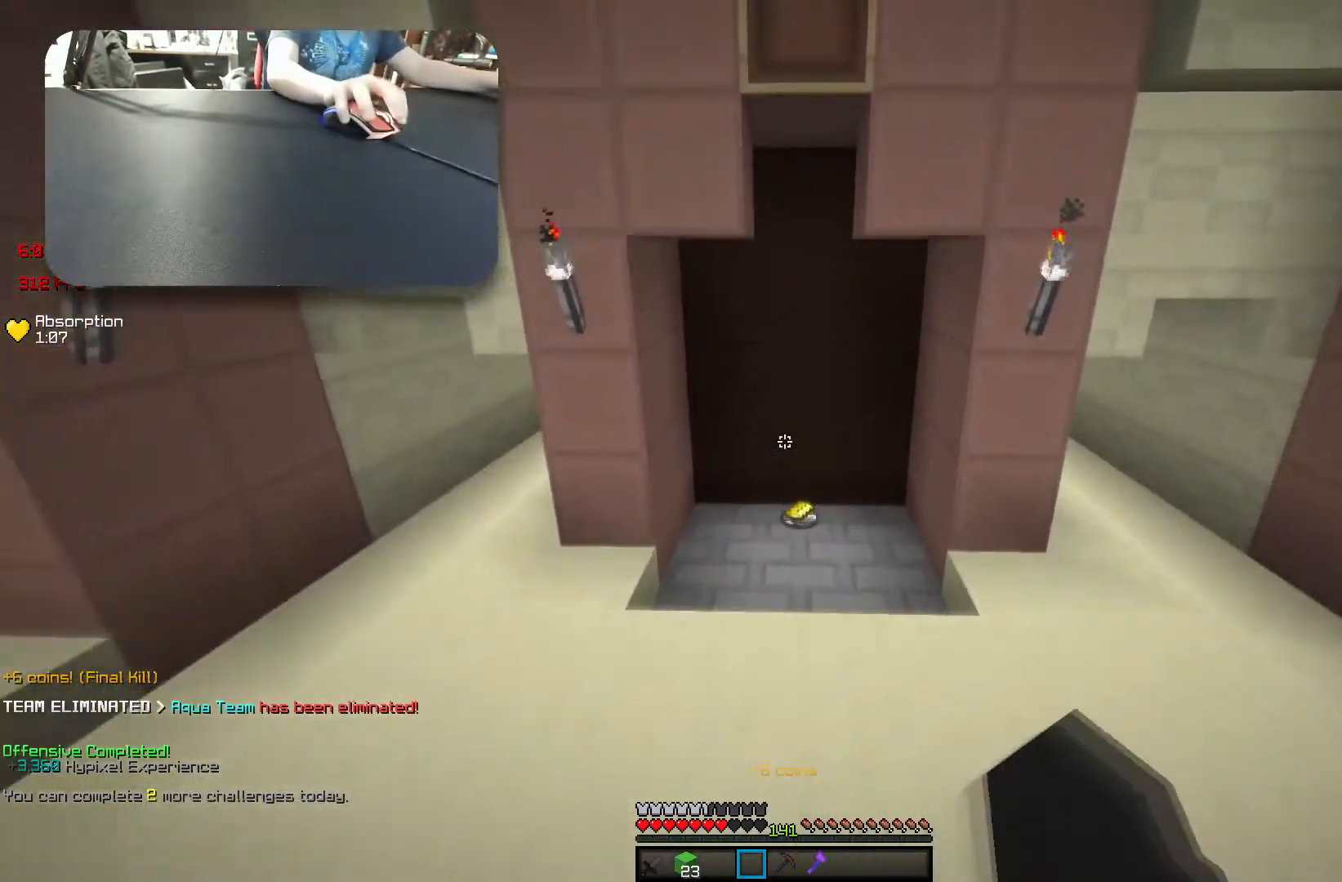
{"keys": ["w"], "events": [[383, "space", "up"]]}
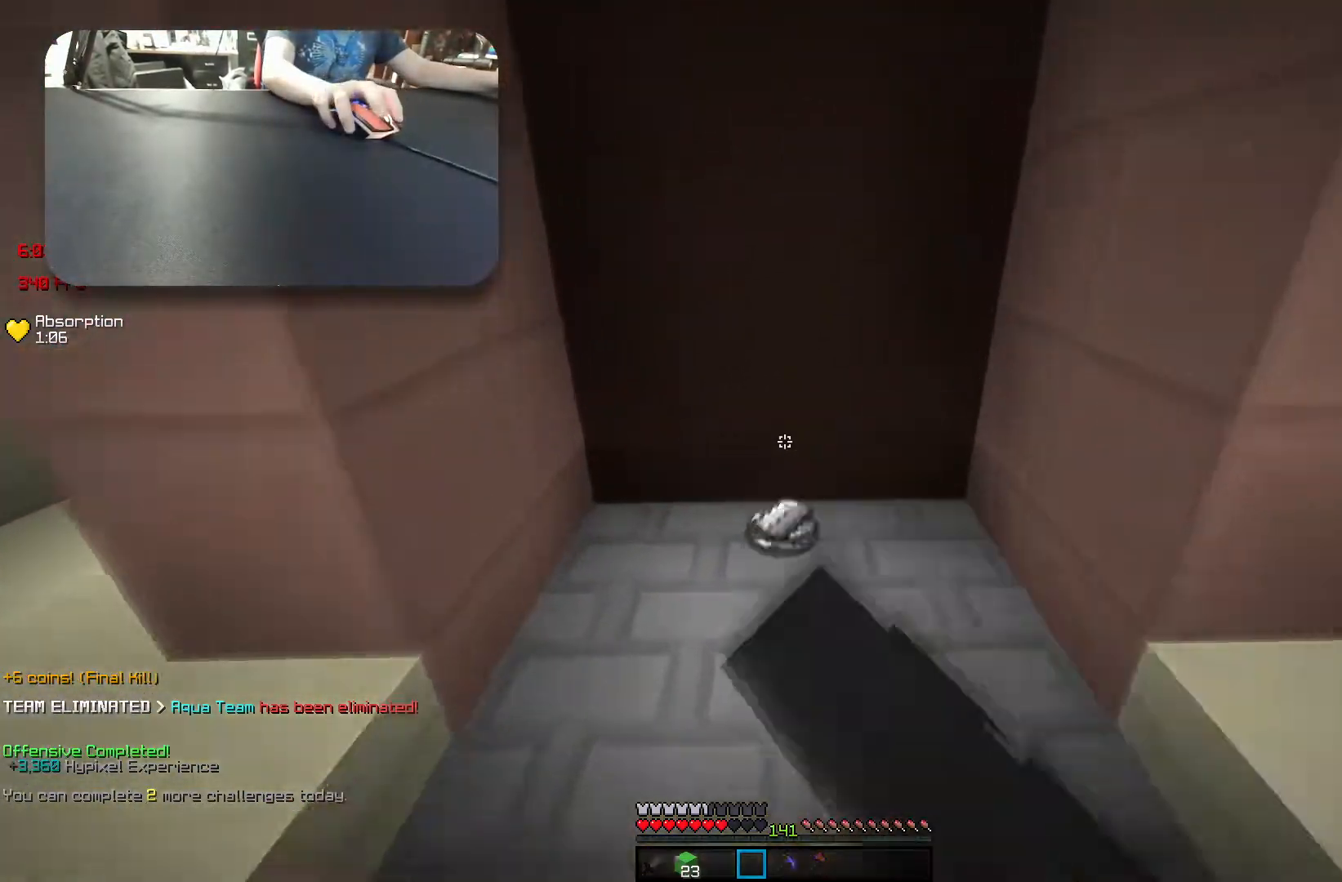
{"keys": ["d", "w"], "events": [[400, "d", "down"]]}
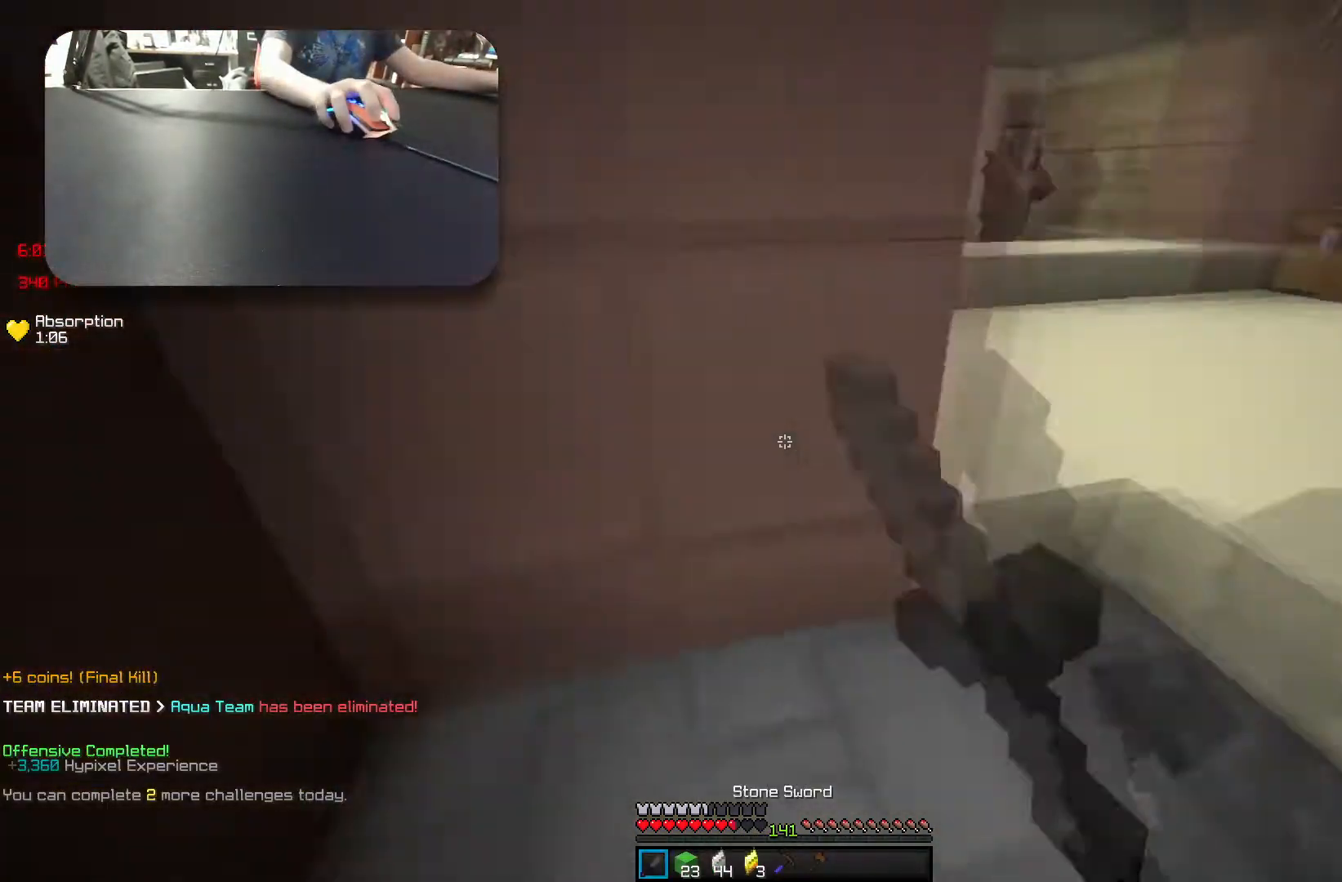
{"keys": ["w"], "events": [[250, "d", "up"]]}
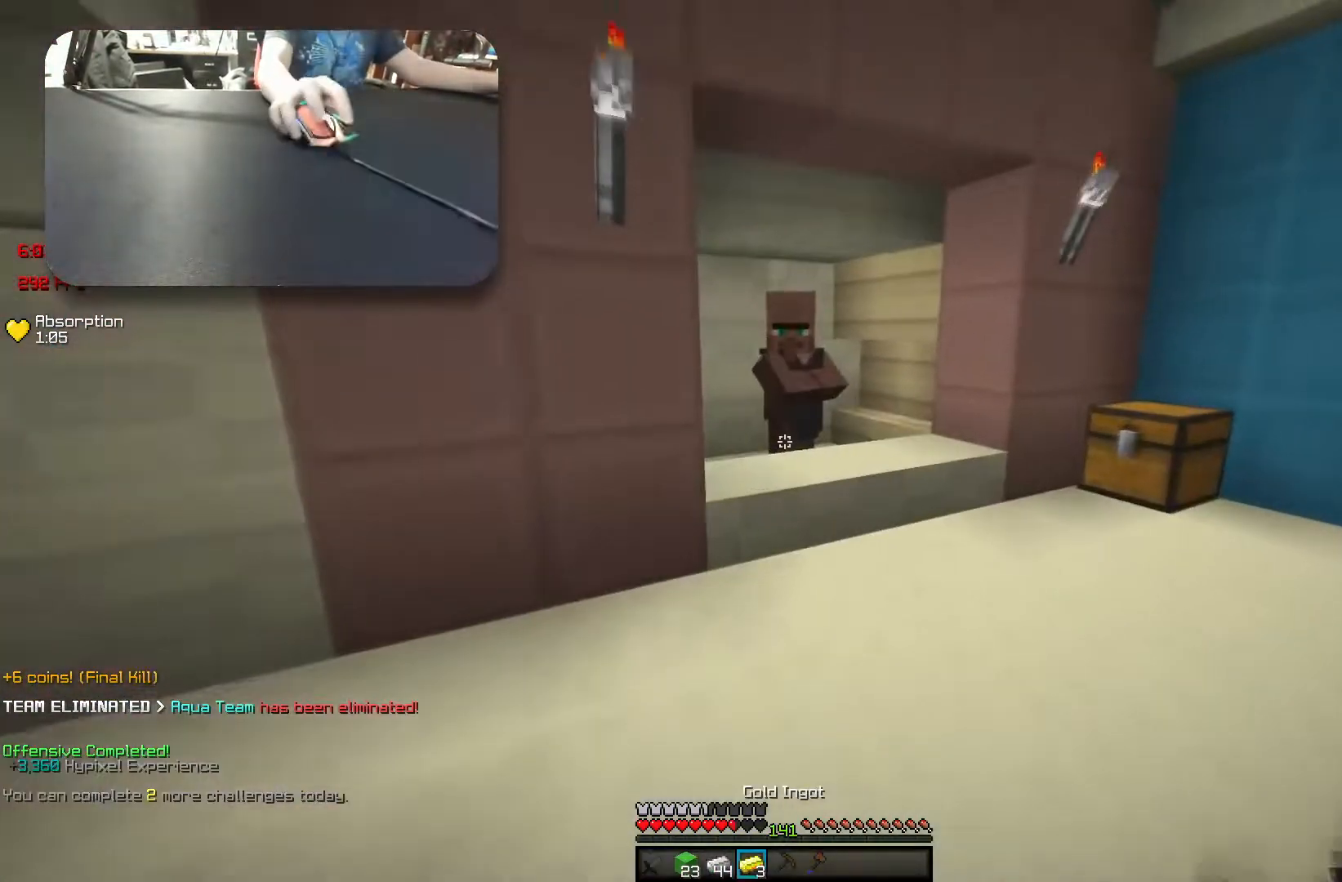
{"keys": [], "events": [[450, "w", "up"]]}
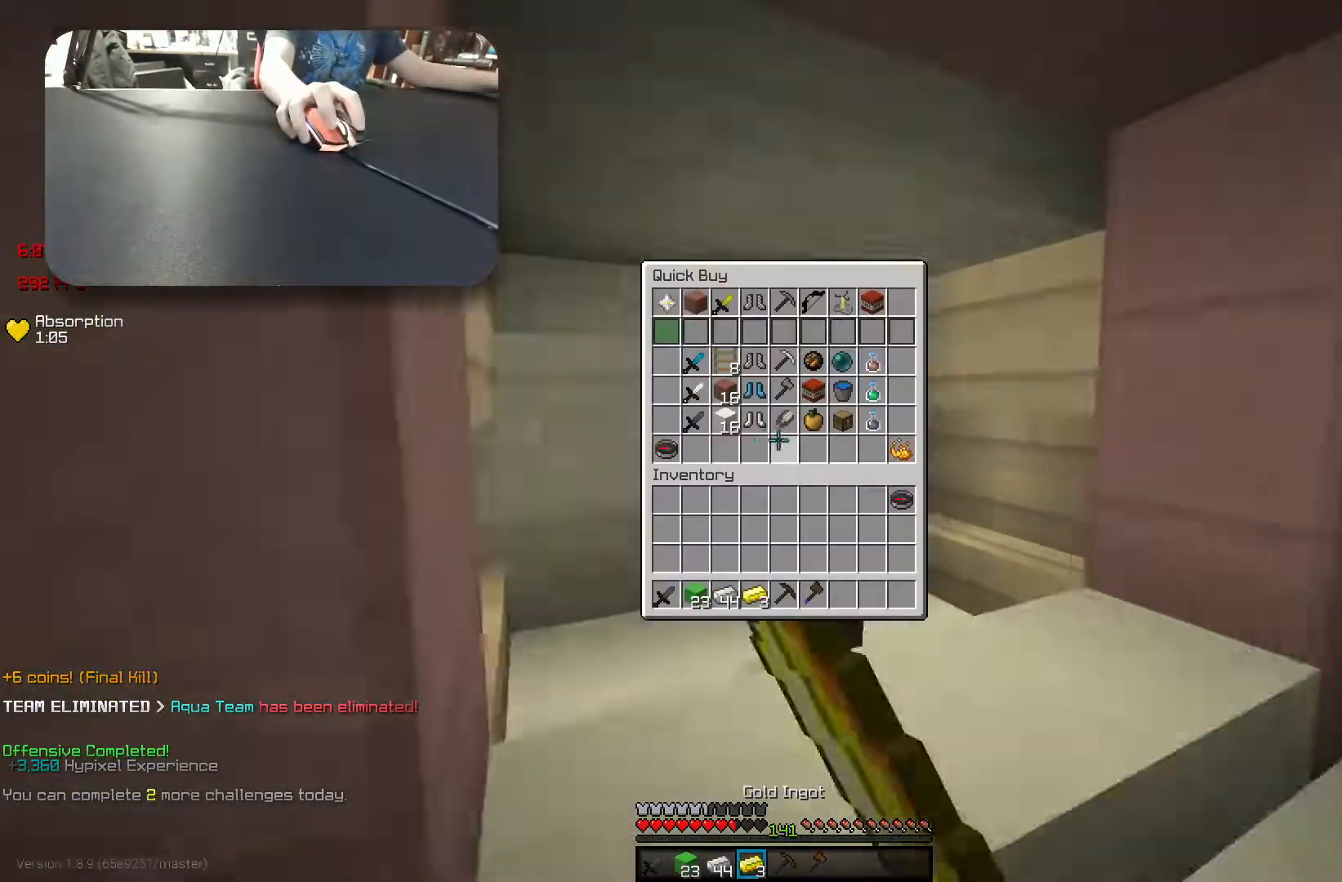
{"keys": ["w"], "events": [[450, "w", "down"]]}
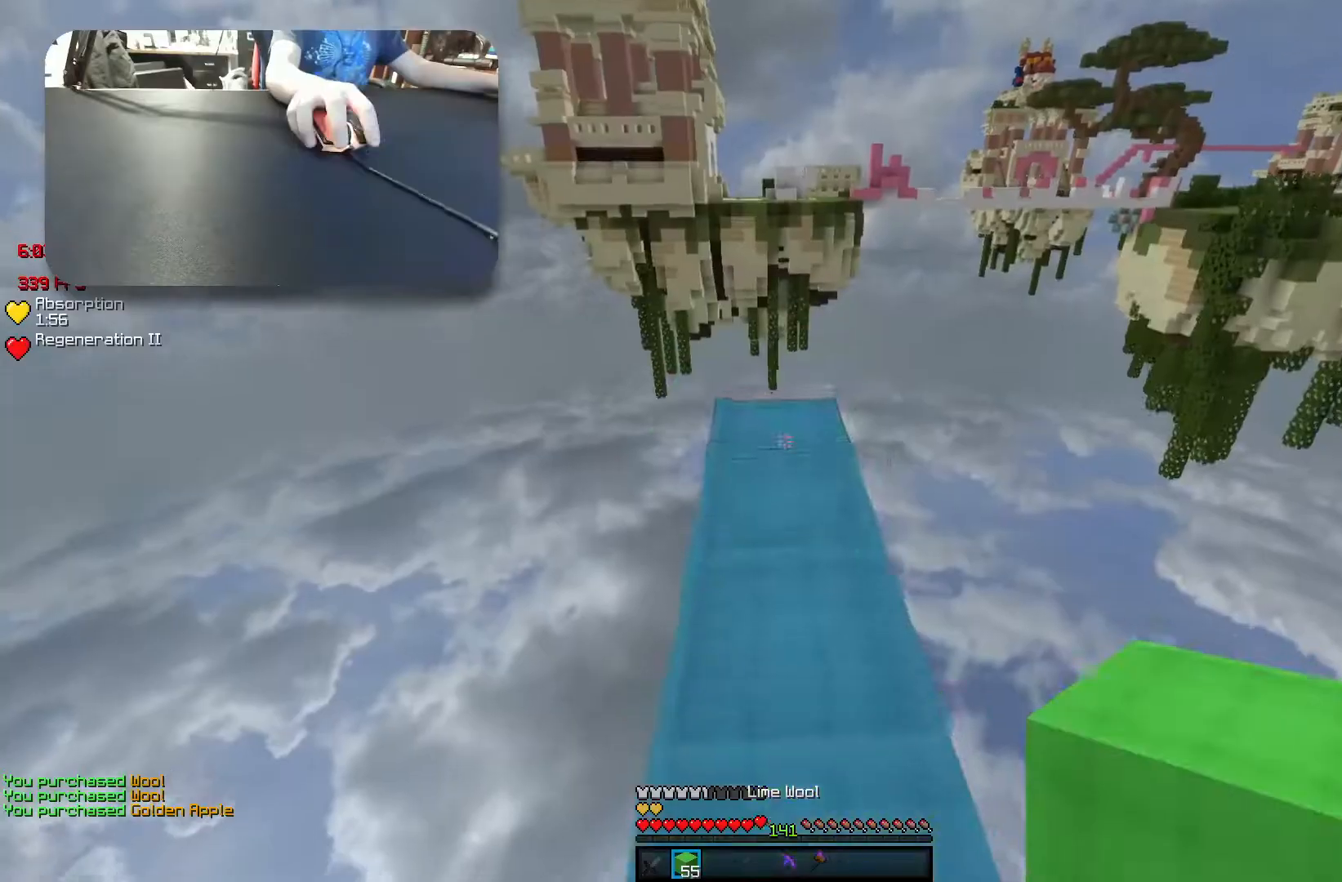
{"keys": ["d"], "events": [[100, "space", "down"], [283, "d", "down"], [283, "space", "up"], [317, "w", "up"]]}
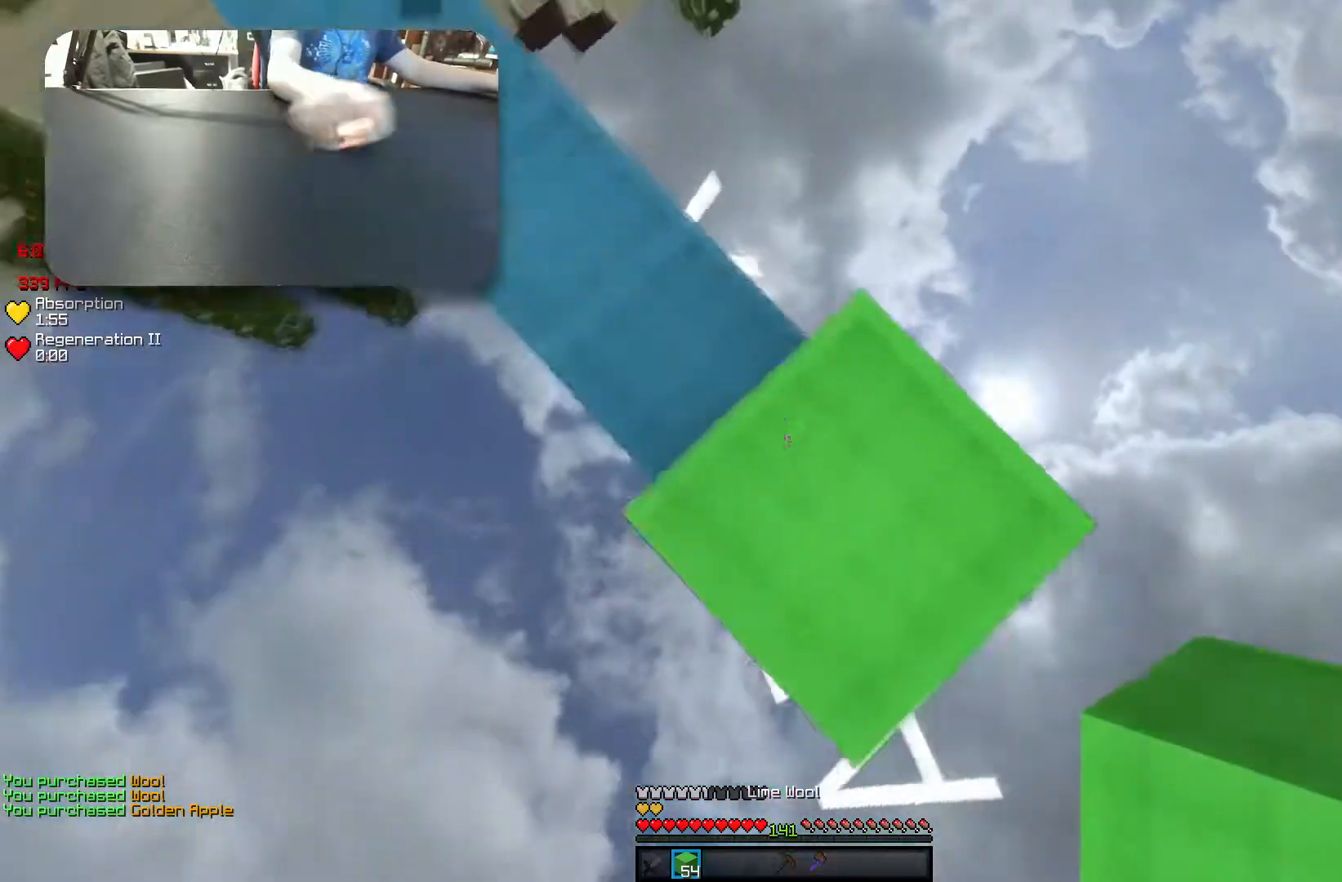
{"keys": ["s"], "events": [[50, "s", "down"], [167, "d", "up"], [300, "d", "down"], [350, "s", "up"], [450, "s", "down"], [467, "d", "up"]]}
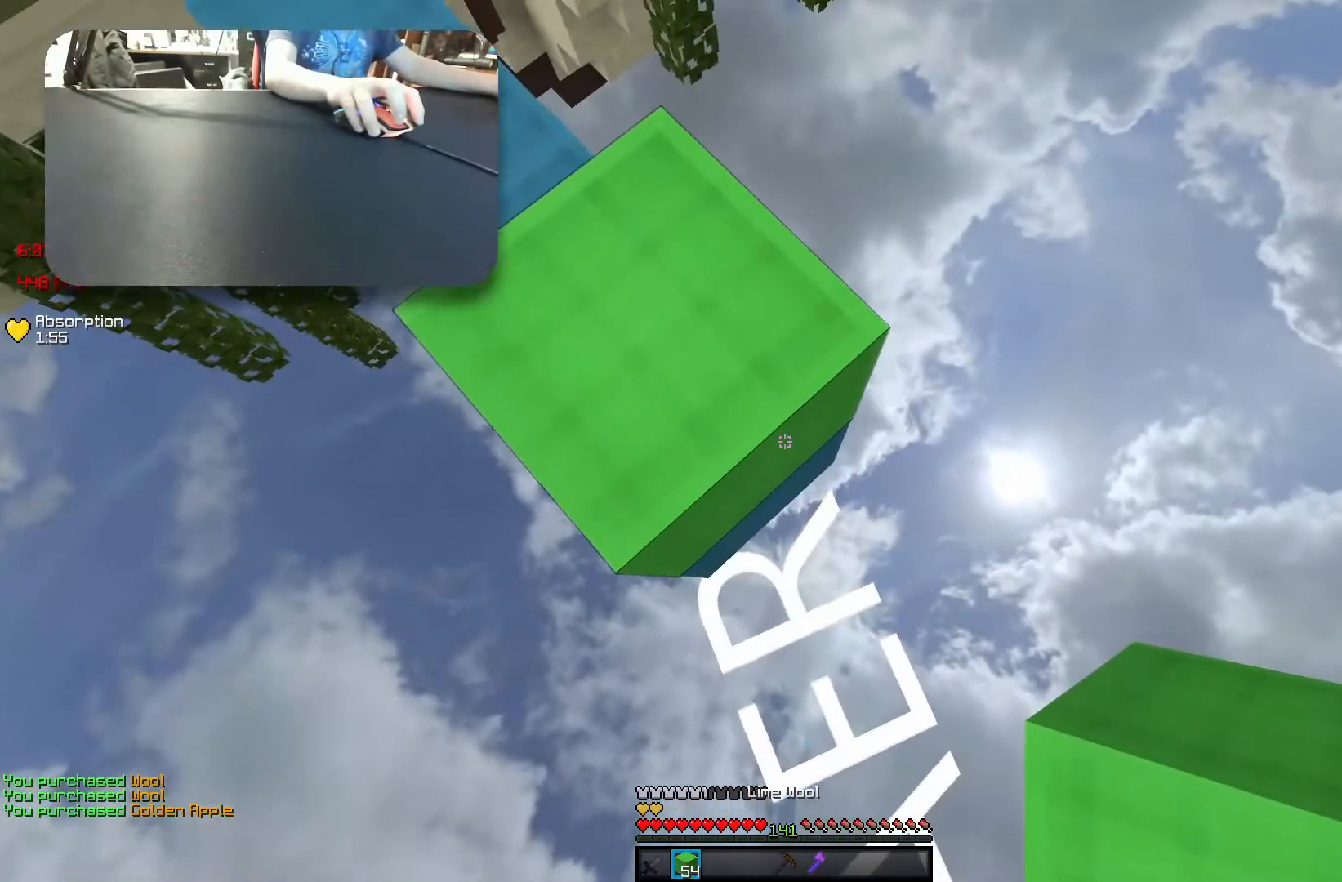
{"keys": ["d"], "events": [[133, "d", "down"], [183, "s", "up"], [283, "s", "down"], [300, "d", "up"], [433, "d", "down"], [500, "s", "up"]]}
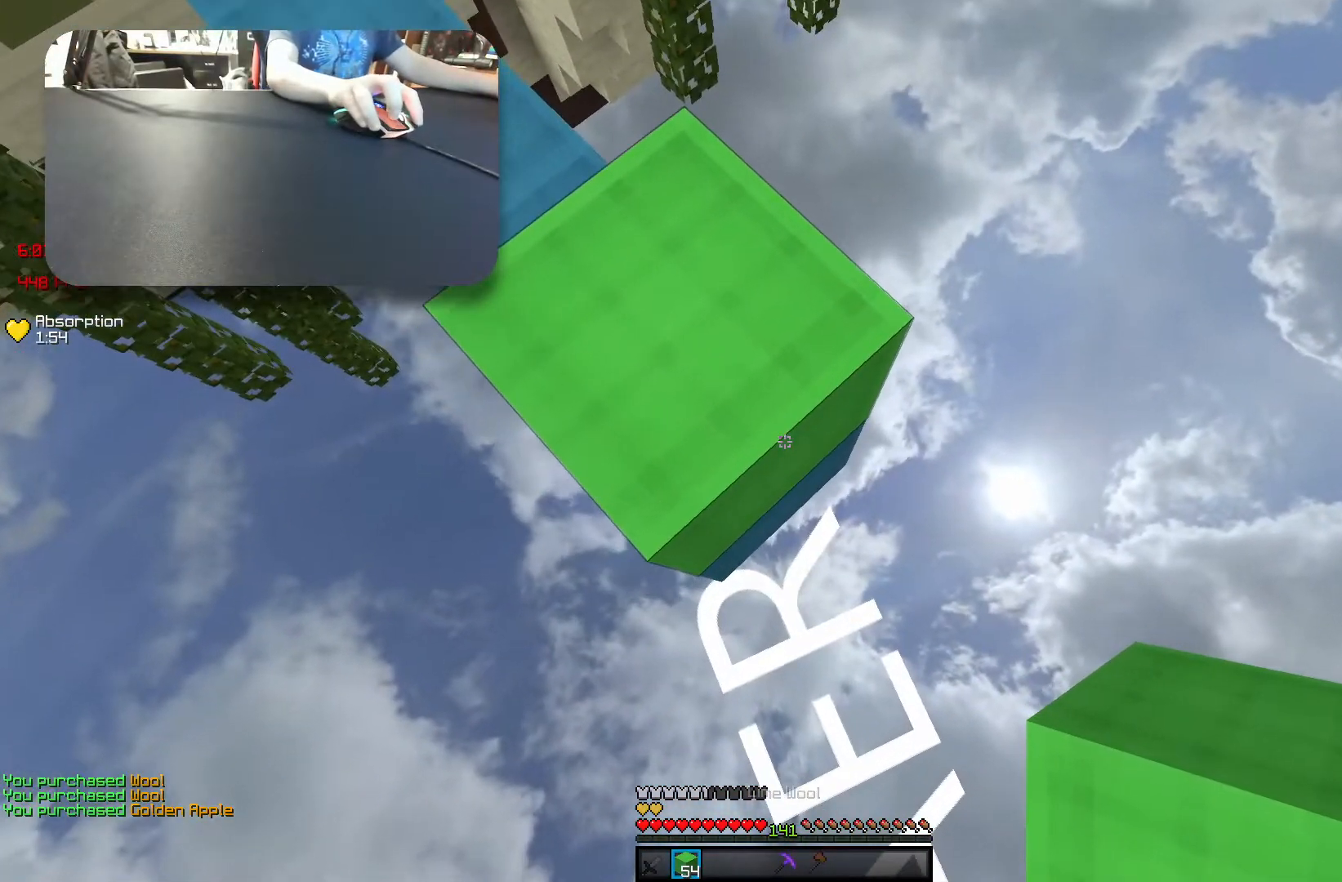
{"keys": ["s"], "events": [[100, "s", "down"], [133, "d", "up"], [317, "d", "down"], [333, "s", "up"], [467, "s", "down"], [483, "d", "up"]]}
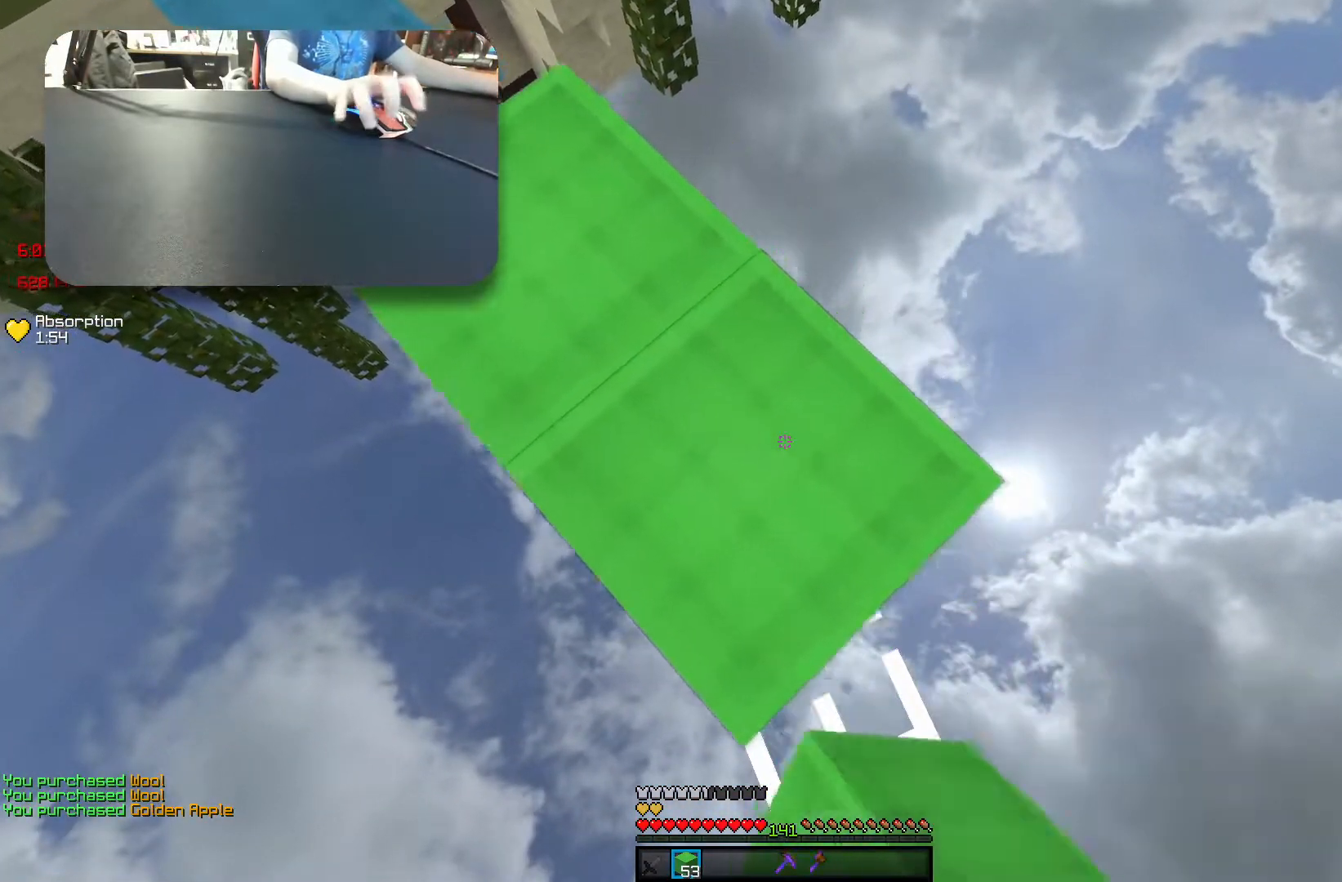
{"keys": ["d"], "events": [[83, "d", "down"], [133, "s", "up"], [233, "s", "down"], [250, "d", "up"], [400, "d", "down"], [450, "s", "up"]]}
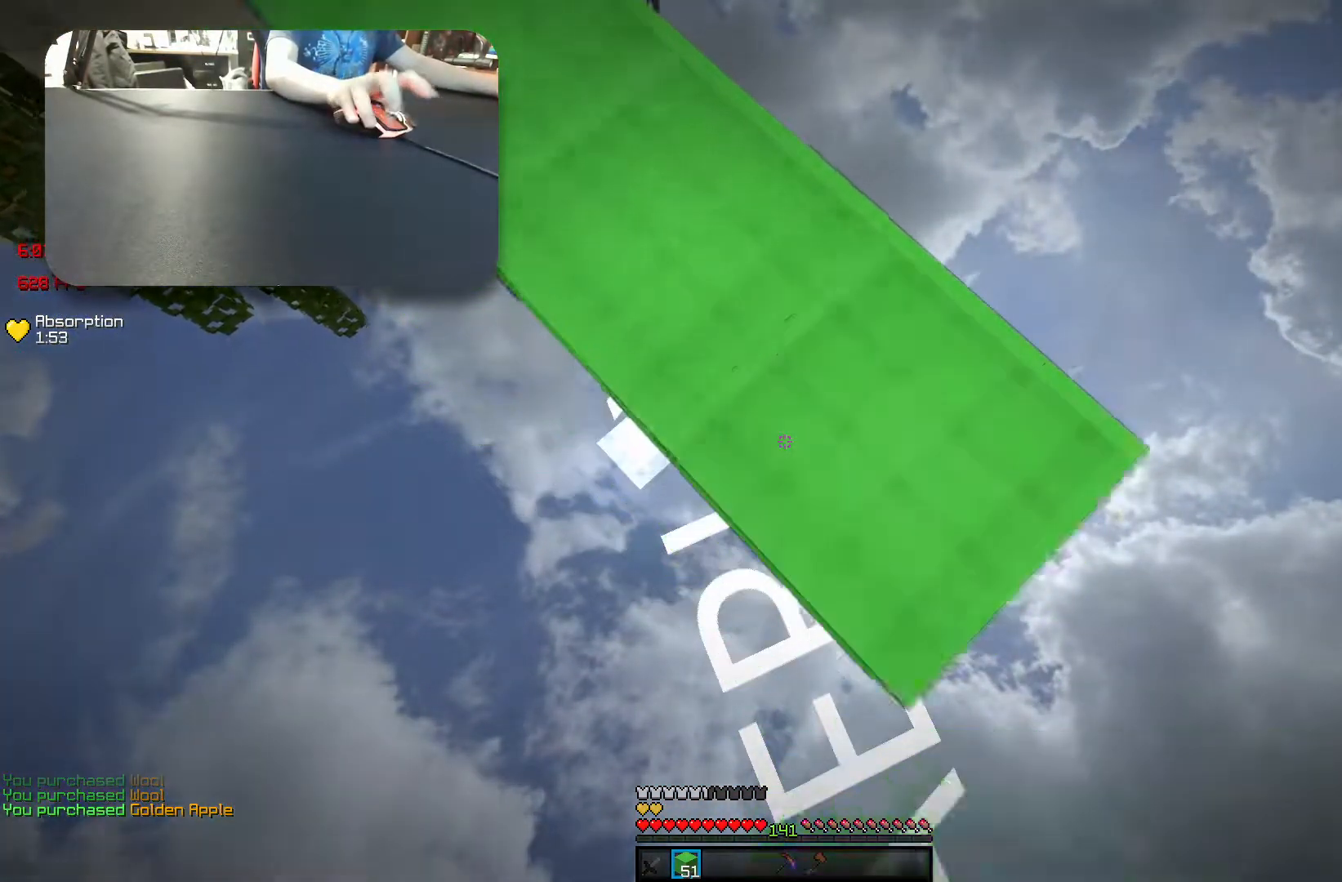
{"keys": ["d"], "events": [[17, "s", "down"], [50, "d", "up"], [150, "d", "down"], [200, "s", "up"], [300, "s", "down"], [317, "d", "up"], [417, "d", "down"], [450, "s", "up"]]}
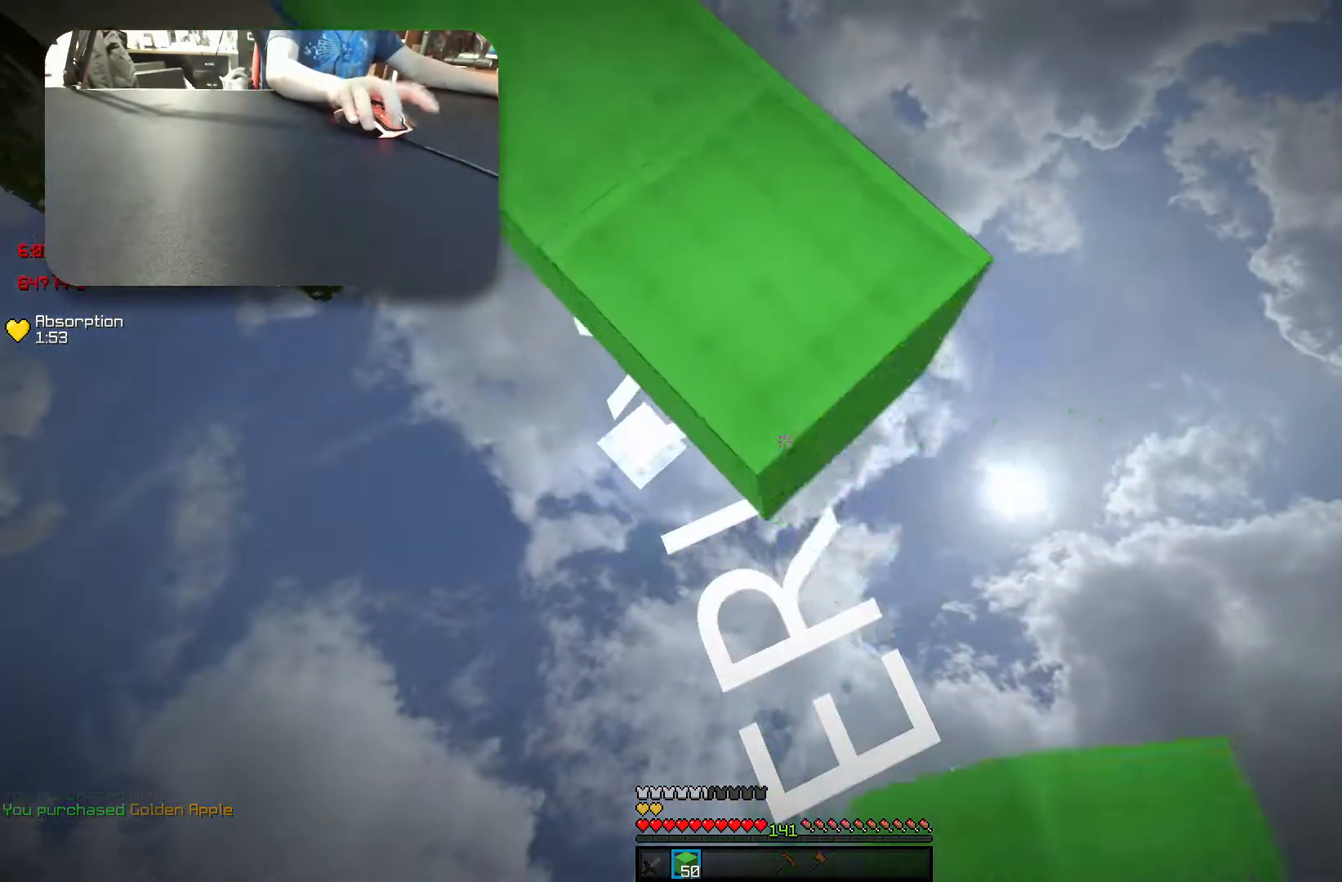
{"keys": ["d"], "events": [[67, "s", "down"], [183, "s", "up"], [267, "s", "down"], [300, "d", "up"], [417, "d", "down"], [483, "s", "up"]]}
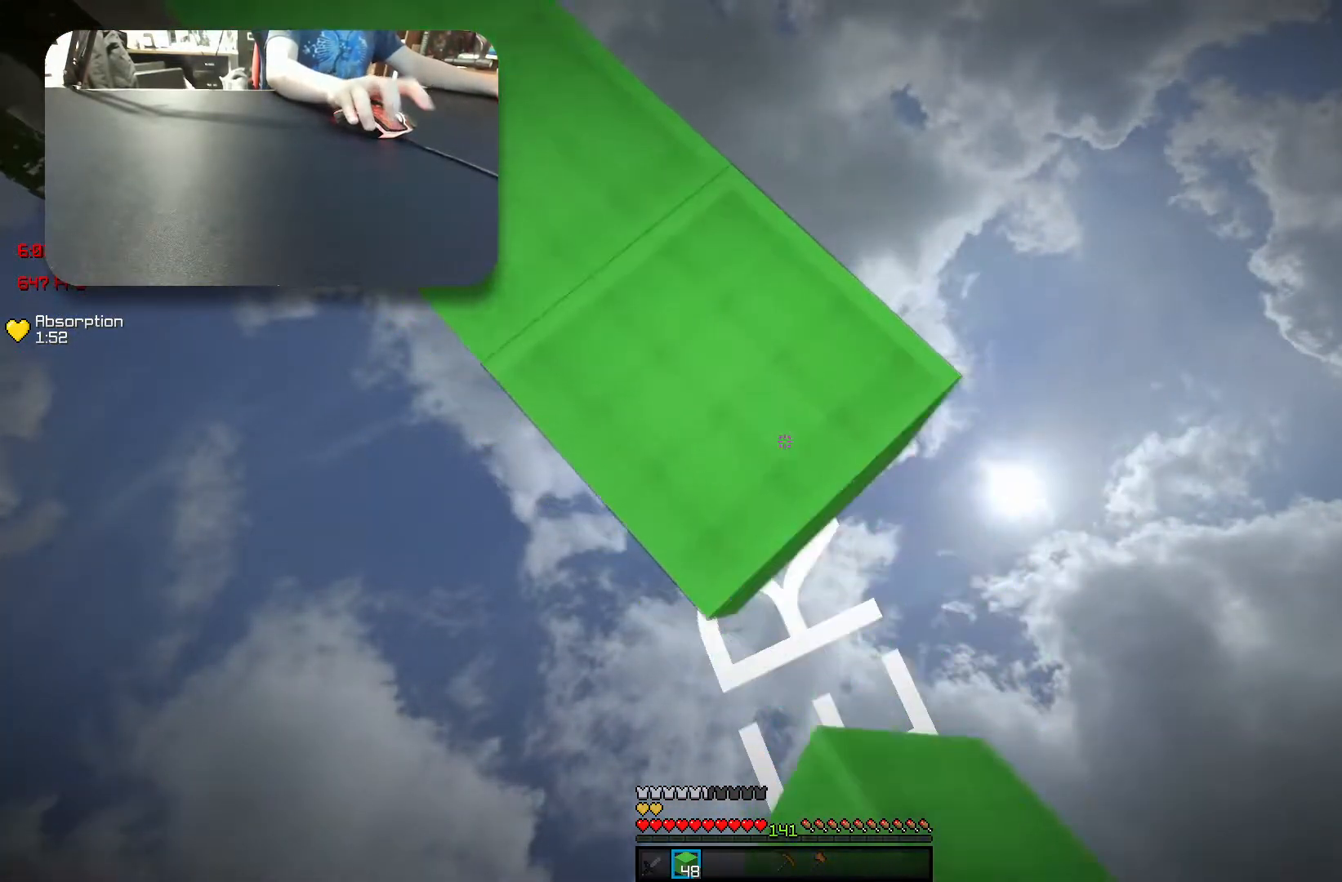
{"keys": ["d"], "events": [[50, "s", "down"], [83, "d", "up"], [150, "d", "down"], [200, "s", "up"], [283, "s", "down"], [317, "d", "up"], [433, "d", "down"], [467, "s", "up"]]}
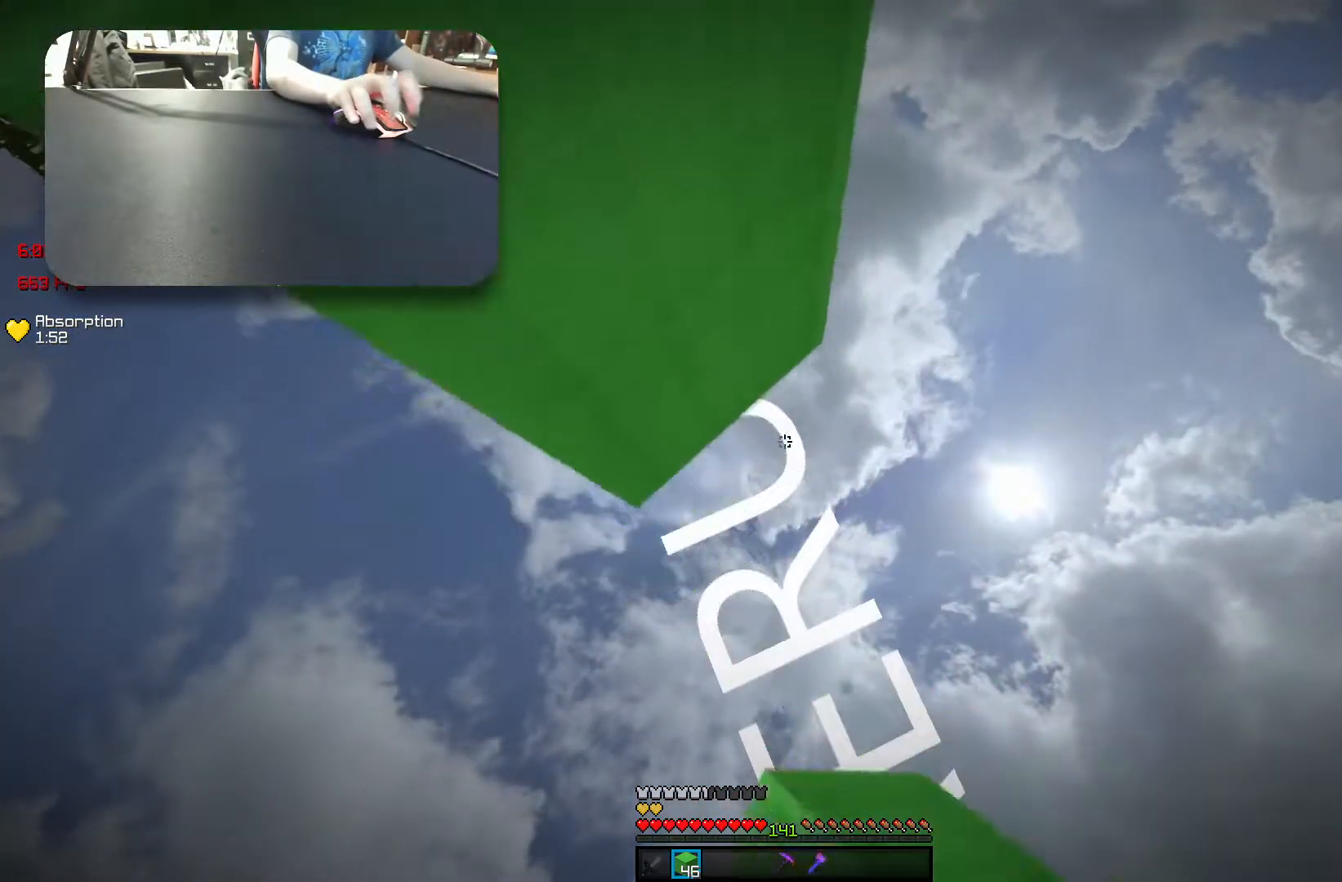
{"keys": [], "events": [[83, "s", "down"], [100, "d", "up"], [217, "s", "up"]]}
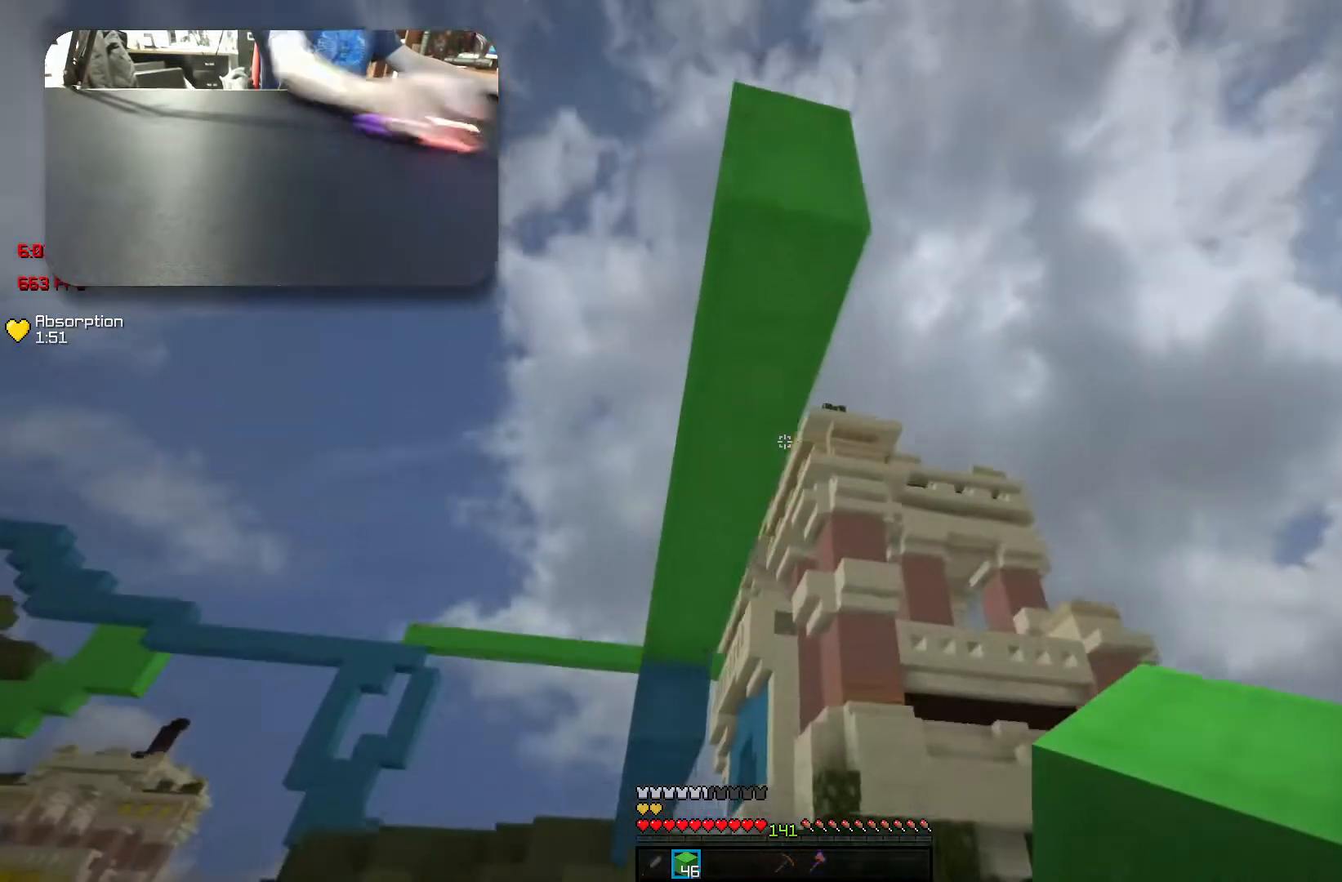
{"keys": [], "events": []}
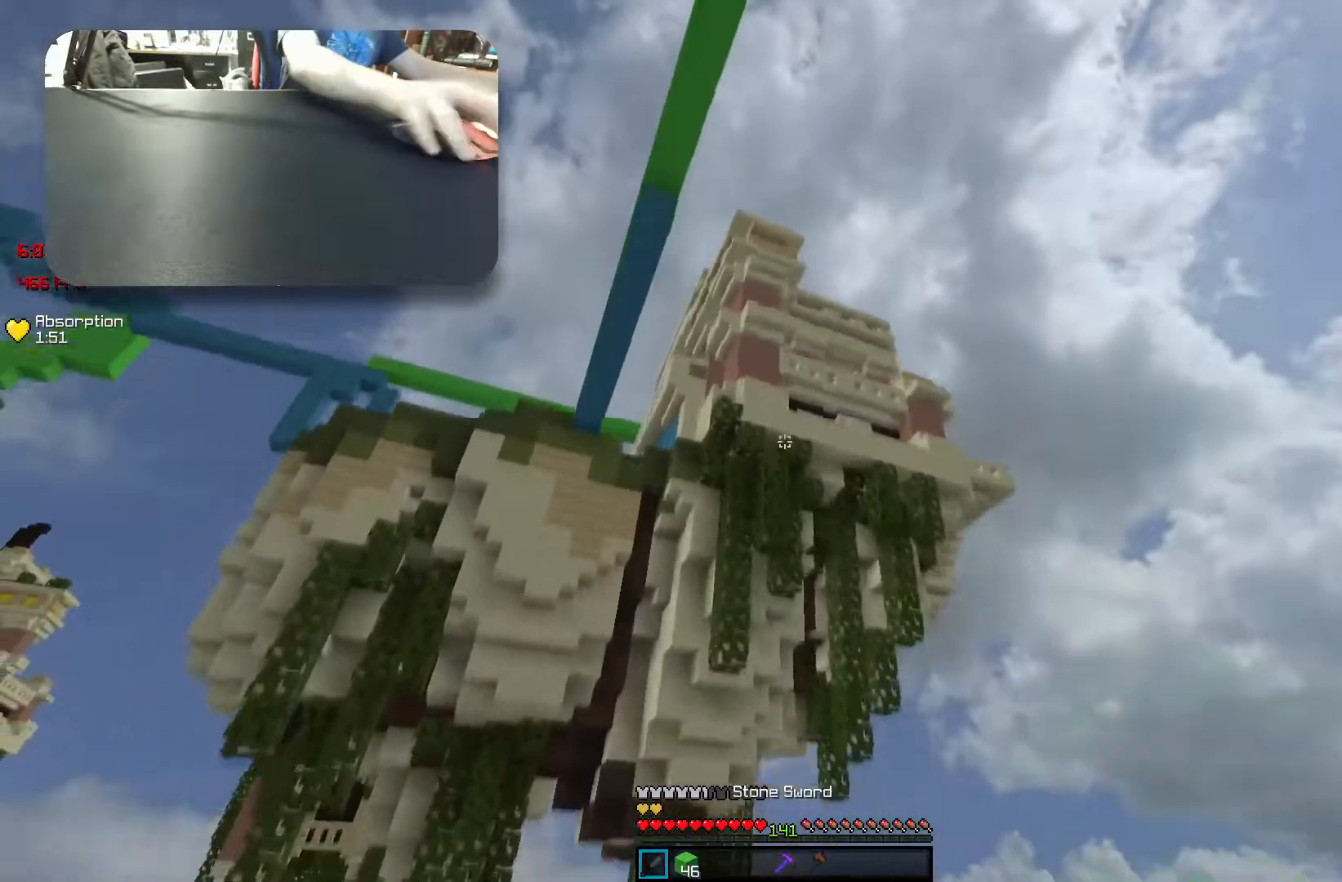
{"keys": [], "events": []}
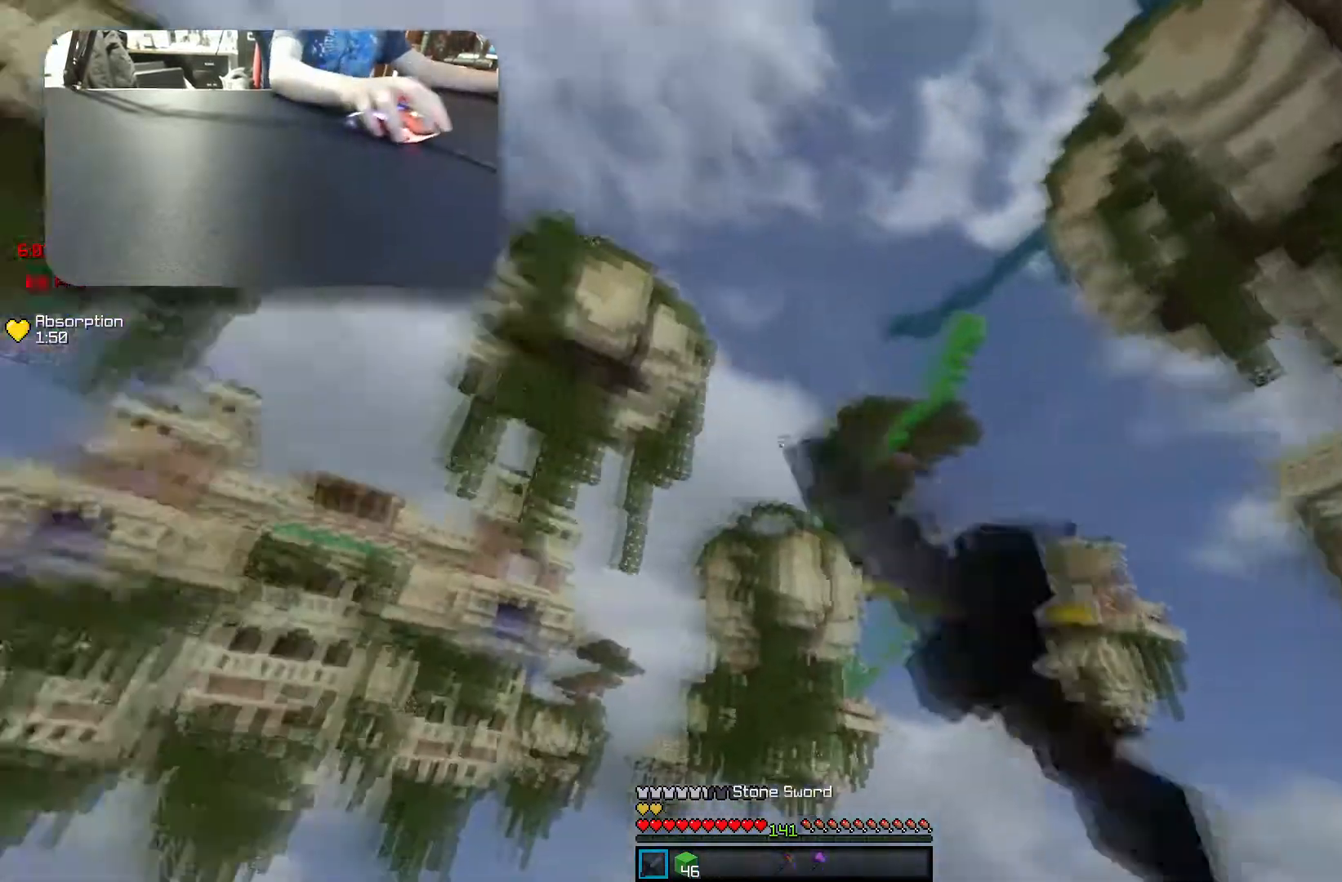
{"keys": [], "events": []}